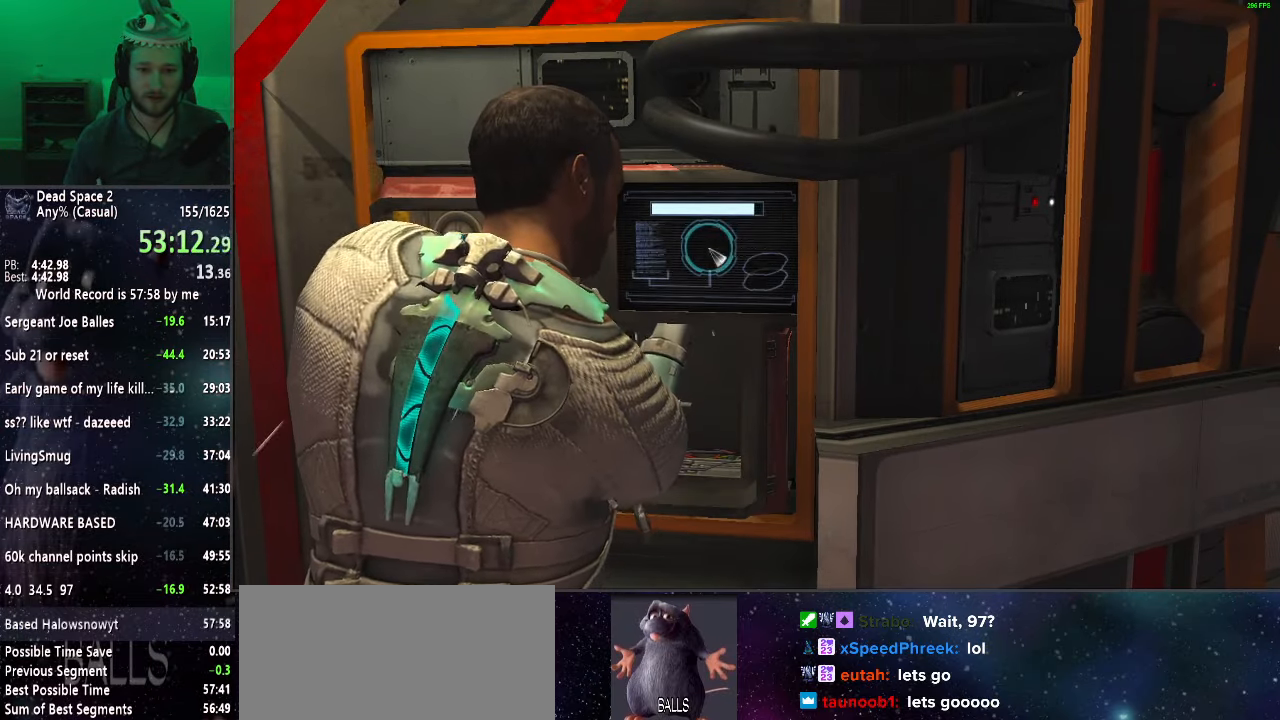
Gameplay with keyboard and mouse; each line is a JSON object with the keys and mouse buttons held at the frame after it. "events" lists presses ("down") and releases ("up") of "a", "alt", "c", "ctrl", "d", "e", "f", "q", "r", "s", "shift", "space", "tab", "v", "w", "x", "z", "mouse_left", "mouse_middle", "mouse_right", "mouse_wheel_up" and "mouse_wheel_down" between this image and that frame as [ms after this image, input, new state], when the widget could be followed in between. "mouse_left", "mouse_middle", "mouse_right", "mouse_wheel_up", "mouse_wheel_down" = the "left", "middle", "right", "wheel_up", "wheel_down" buttons of the "mouse" list. No other keys are recorded. Mouse movement is not recorded.
{"keys": [], "mouse": [], "events": [[50, "mouse_left", "down"], [133, "mouse_left", "up"]]}
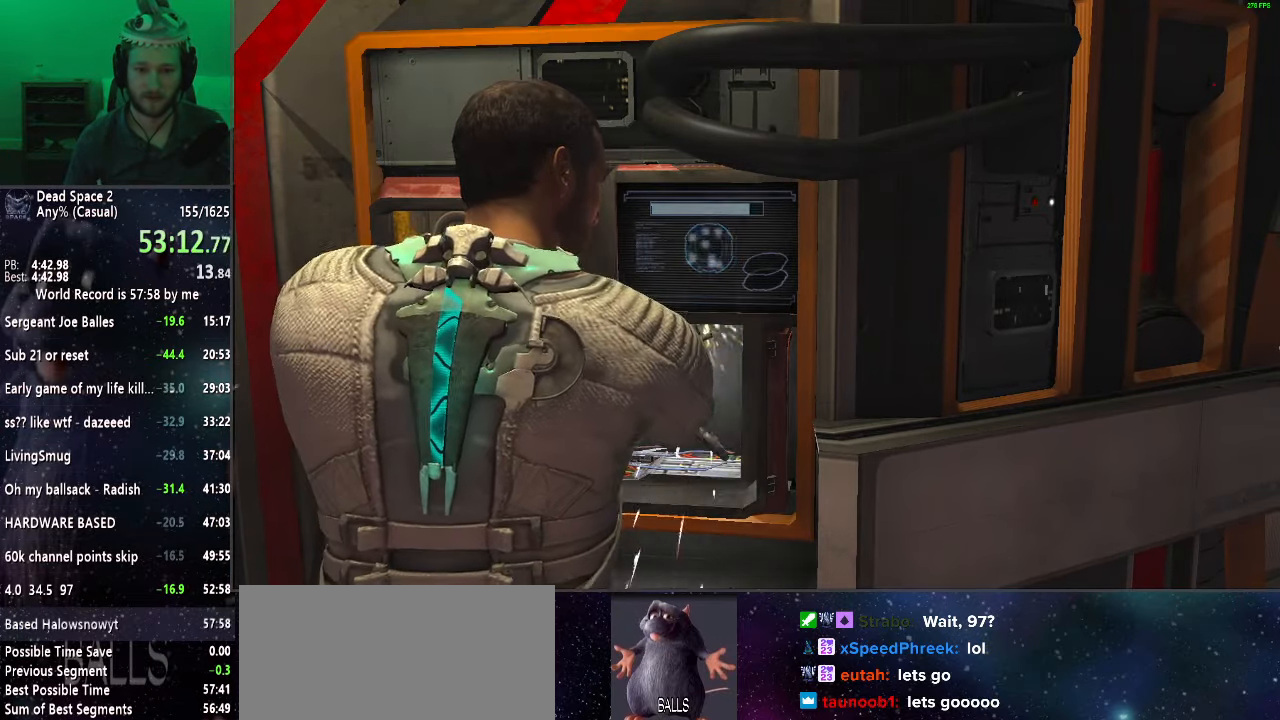
{"keys": [], "mouse": [], "events": []}
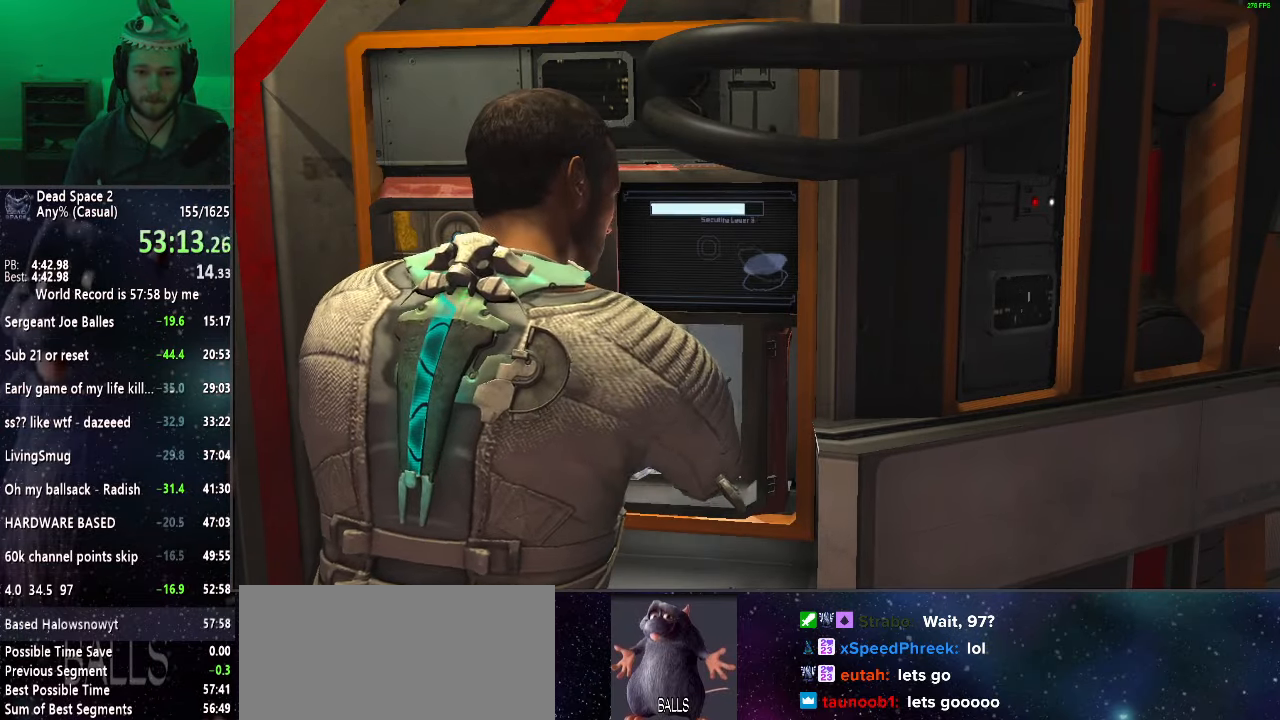
{"keys": [], "mouse": [], "events": []}
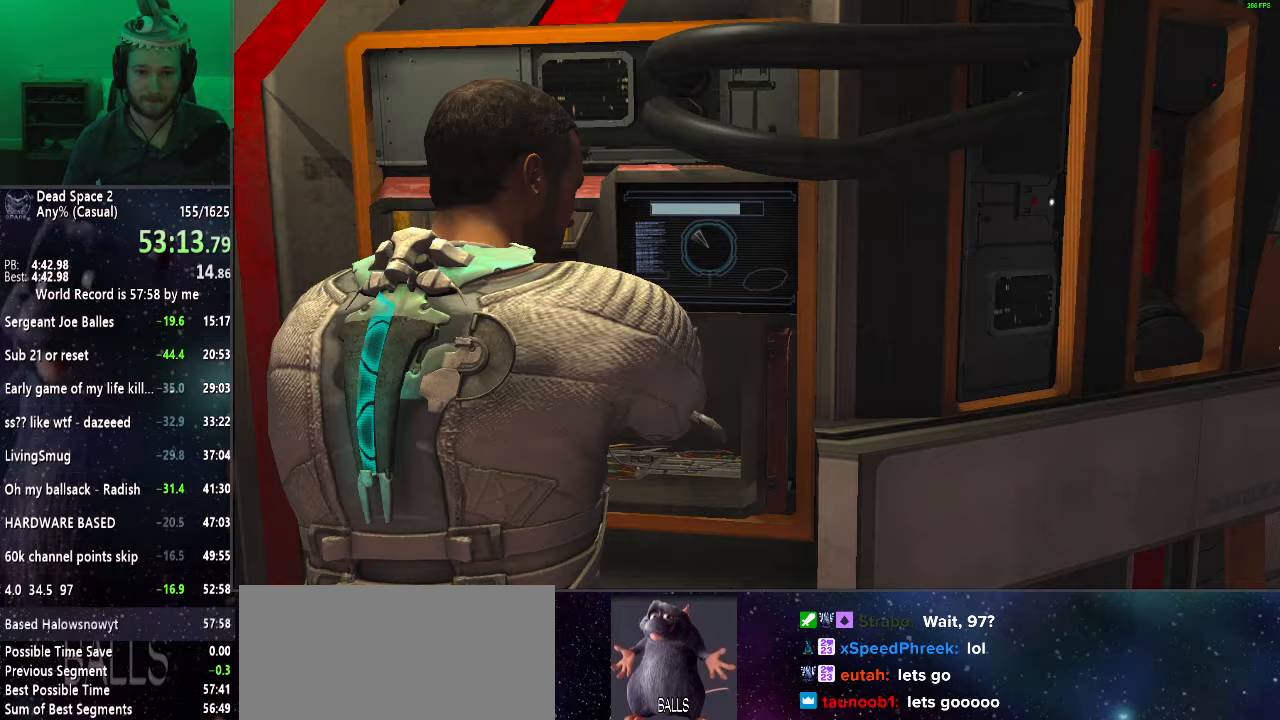
{"keys": [], "mouse": [], "events": [[367, "mouse_left", "down"], [467, "mouse_left", "up"]]}
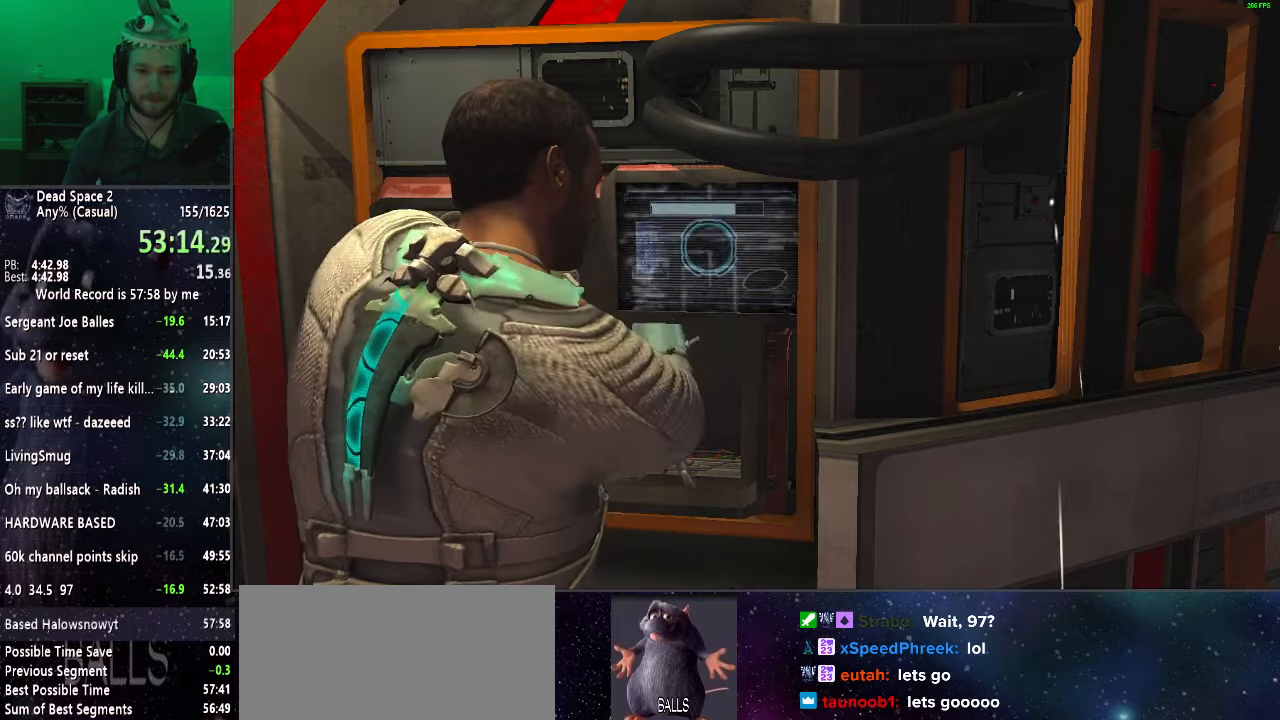
{"keys": [], "mouse": [], "events": []}
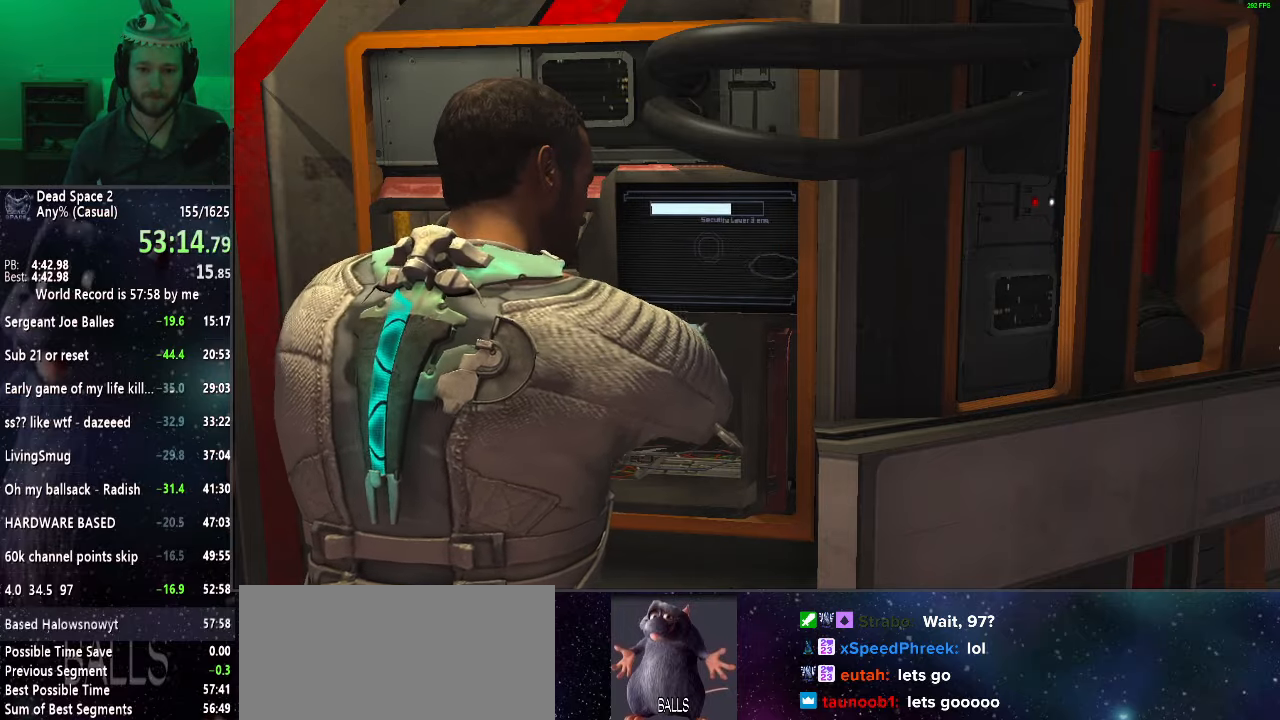
{"keys": [], "mouse": [], "events": []}
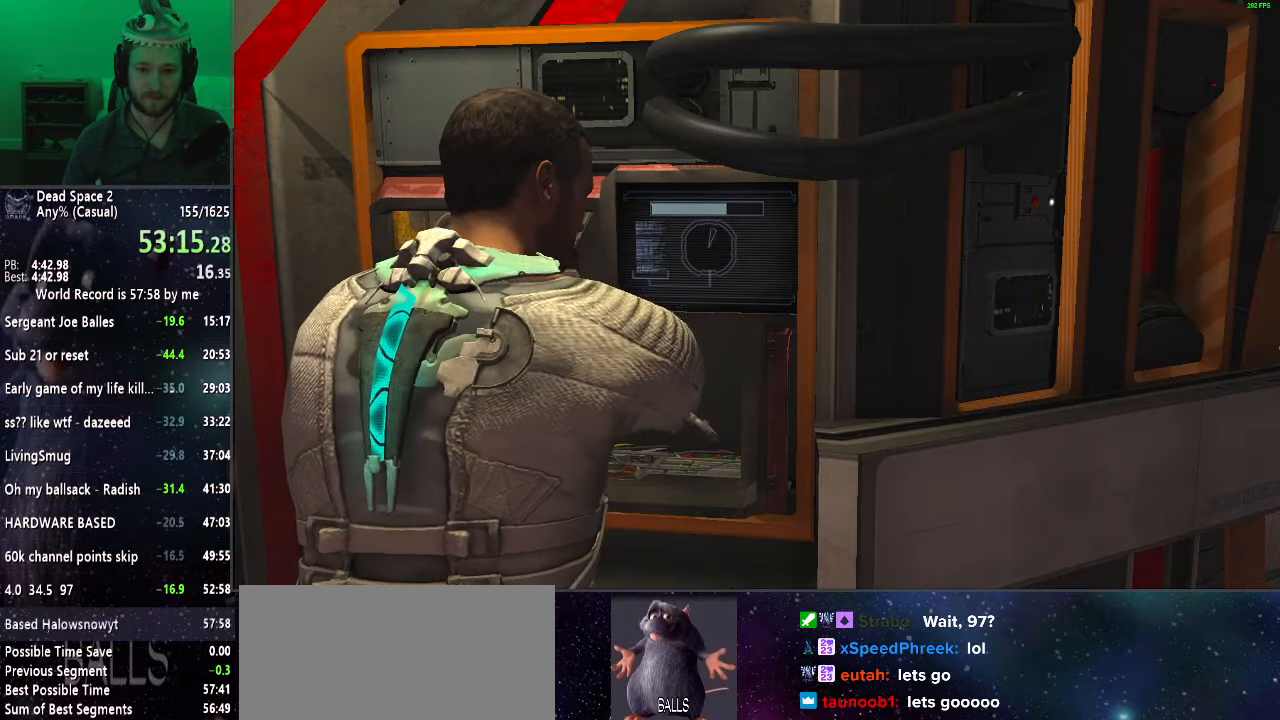
{"keys": [], "mouse": [], "events": []}
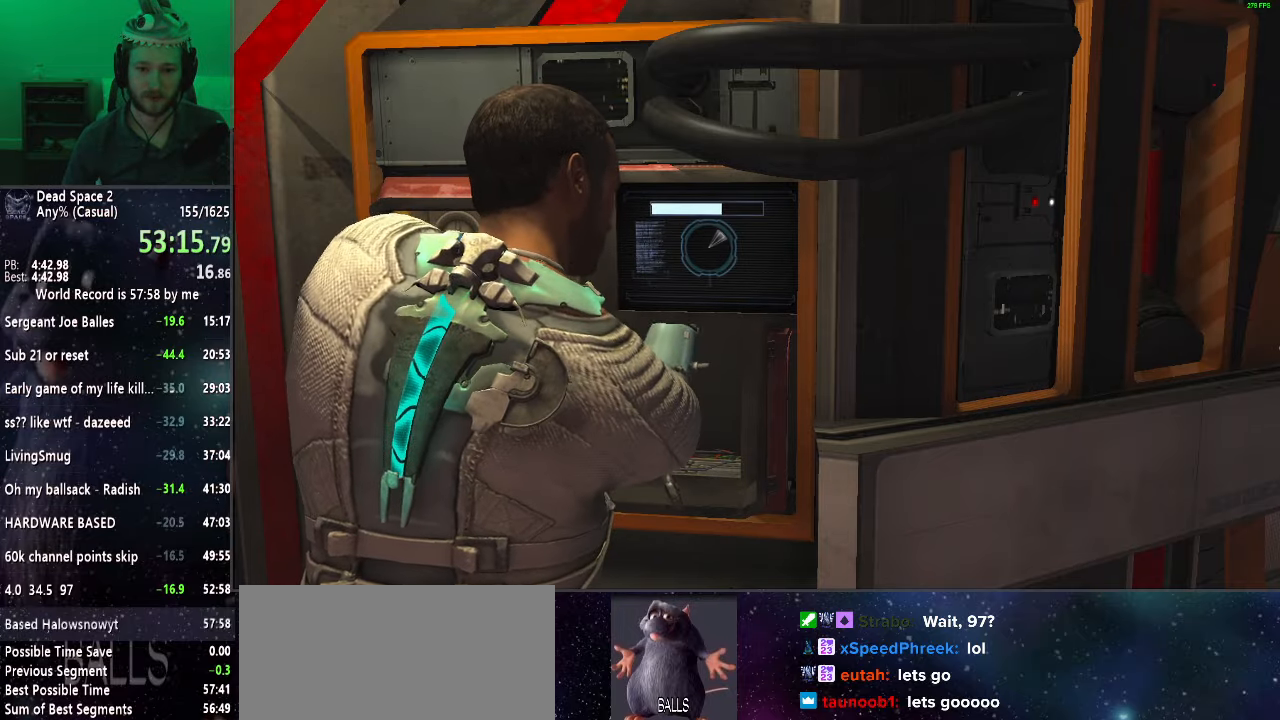
{"keys": ["shift", "w"], "mouse": [], "events": [[300, "mouse_left", "down"], [383, "mouse_left", "up"], [483, "shift", "down"], [483, "w", "down"]]}
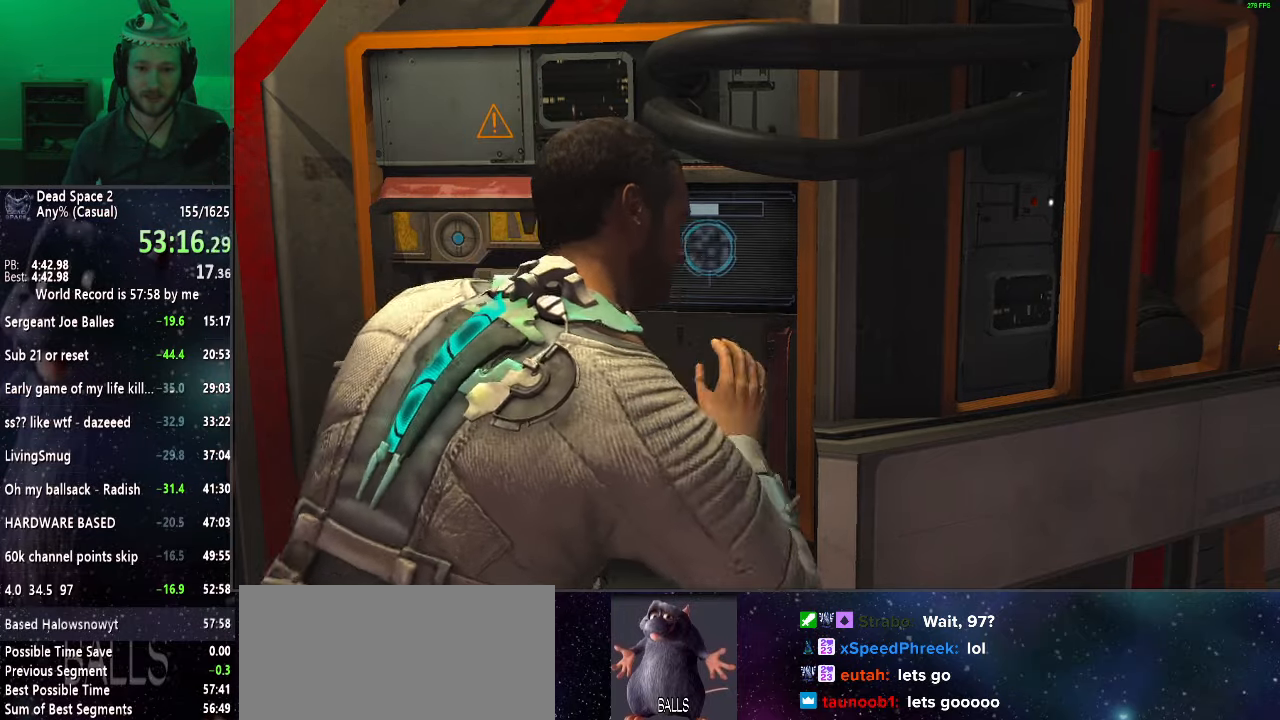
{"keys": ["shift", "w"], "mouse": [], "events": []}
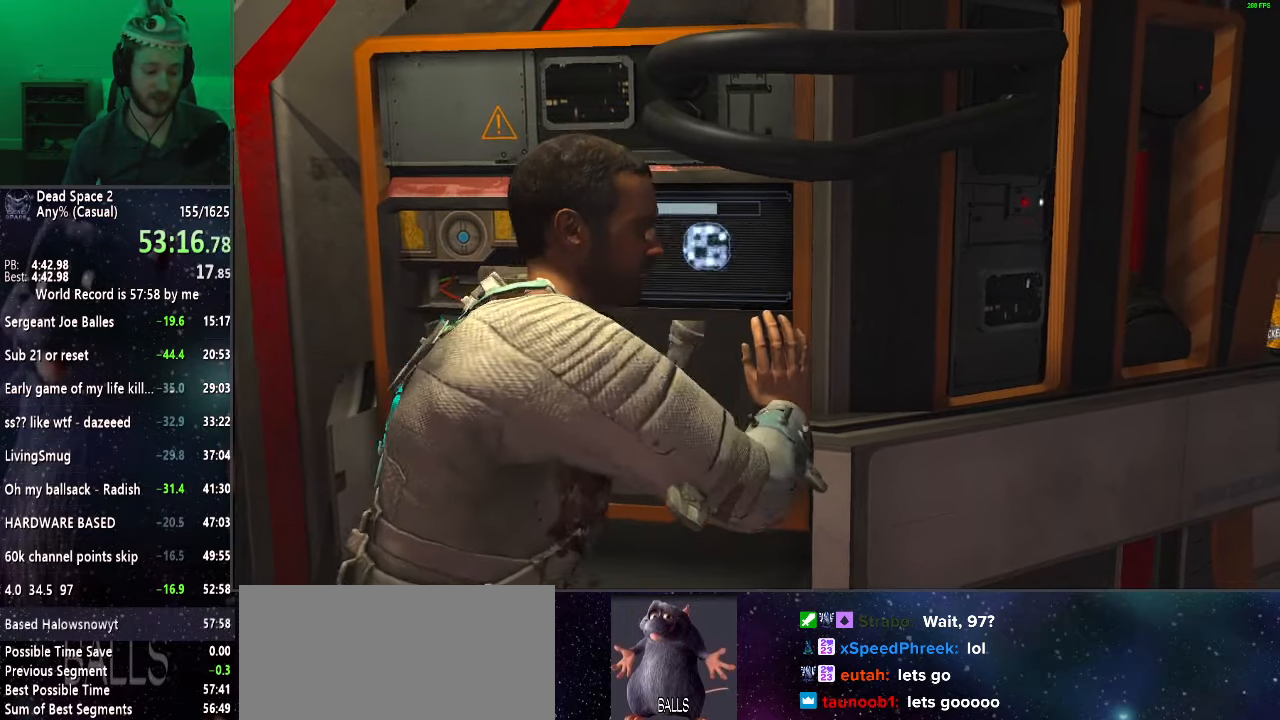
{"keys": ["shift", "w"], "mouse": [], "events": []}
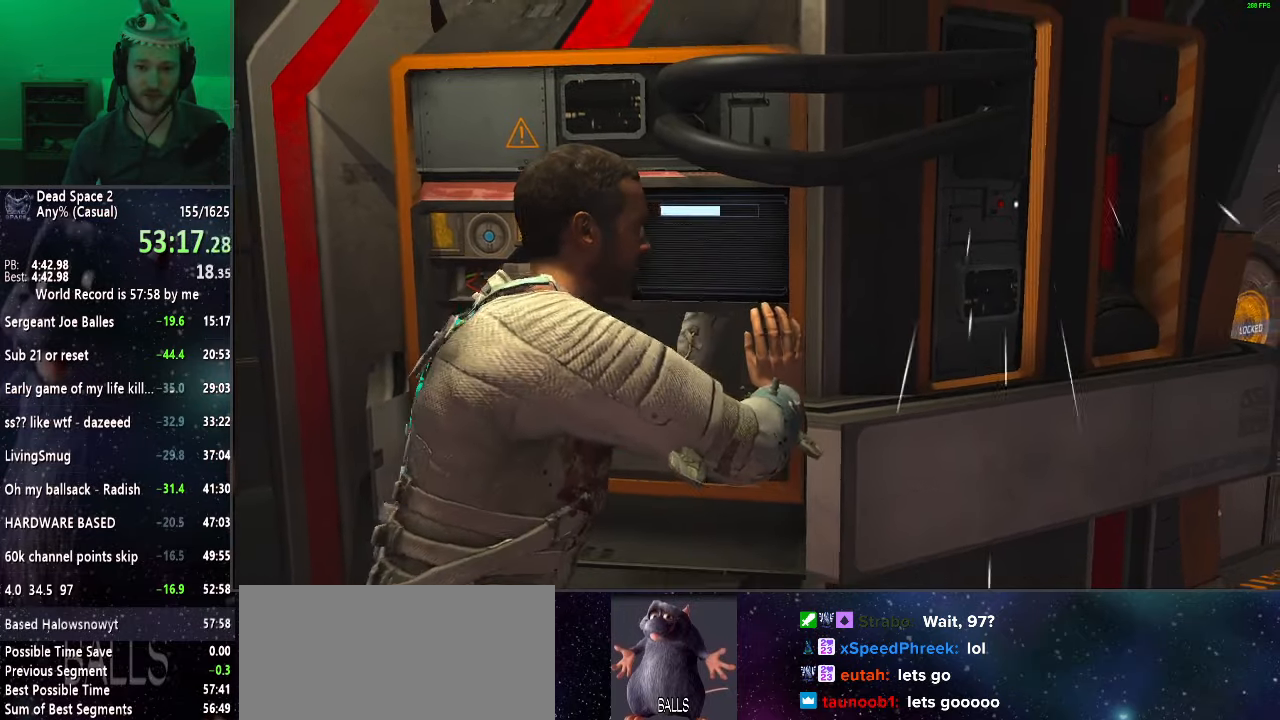
{"keys": ["shift", "w"], "mouse": [], "events": []}
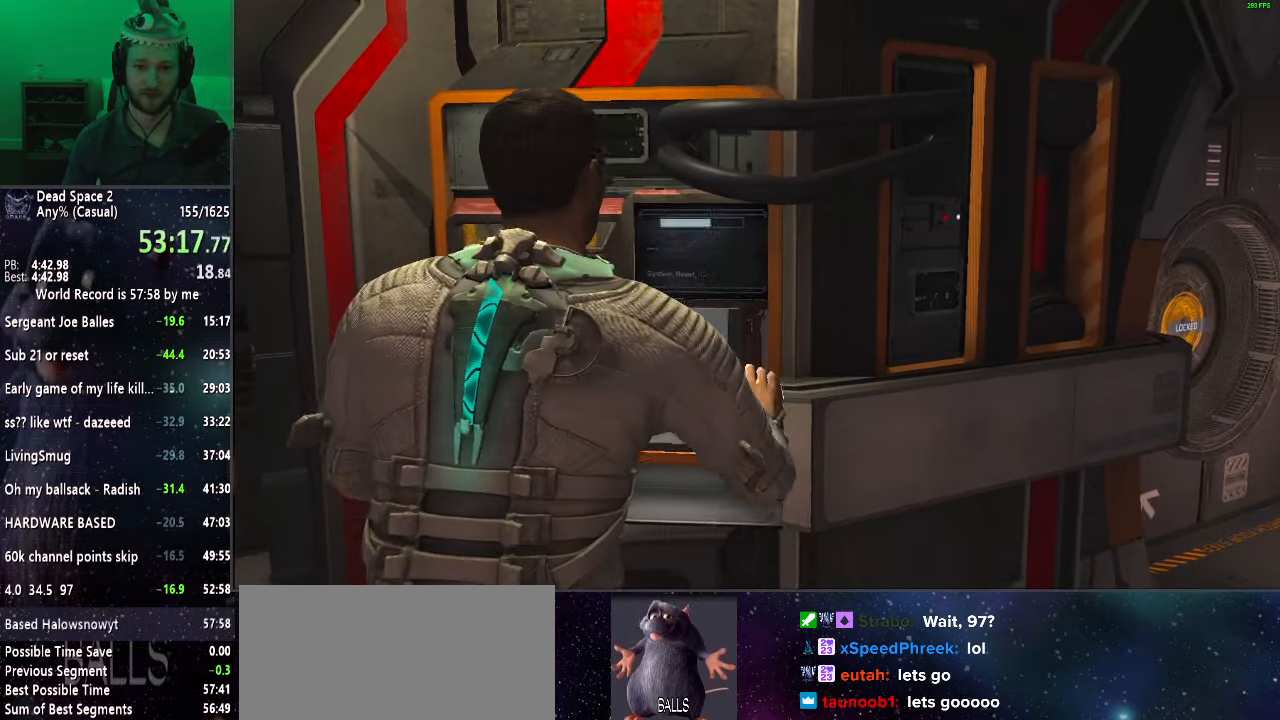
{"keys": ["shift", "w"], "mouse": [], "events": []}
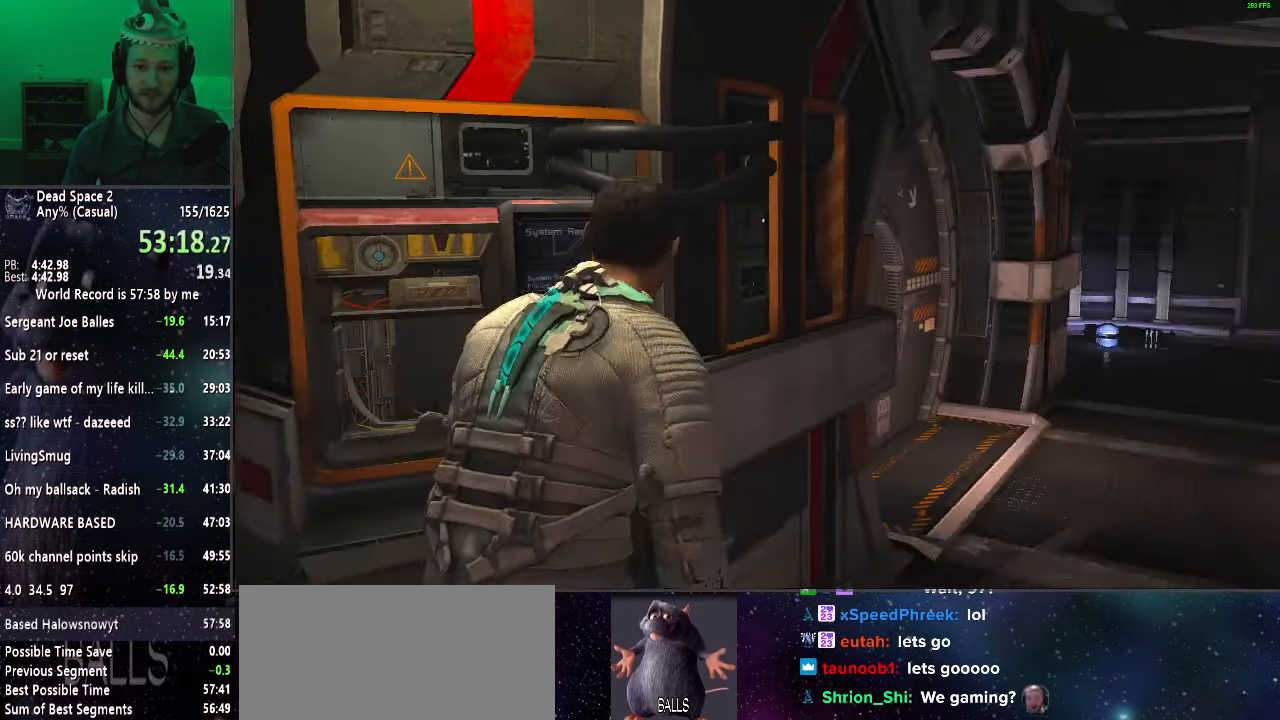
{"keys": ["shift", "w"], "mouse": [], "events": []}
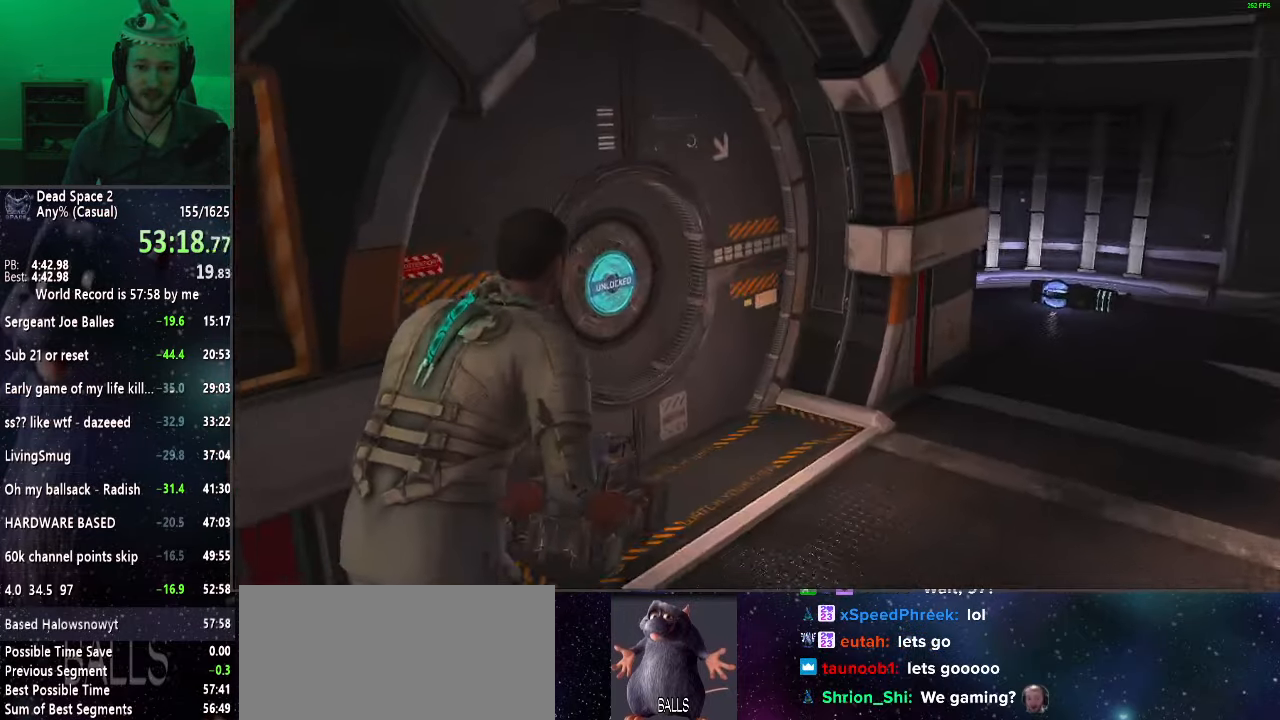
{"keys": [], "mouse": [], "events": [[167, "mouse_wheel_up", "down"], [283, "shift", "up"], [283, "w", "up"], [383, "mouse_wheel_up", "up"]]}
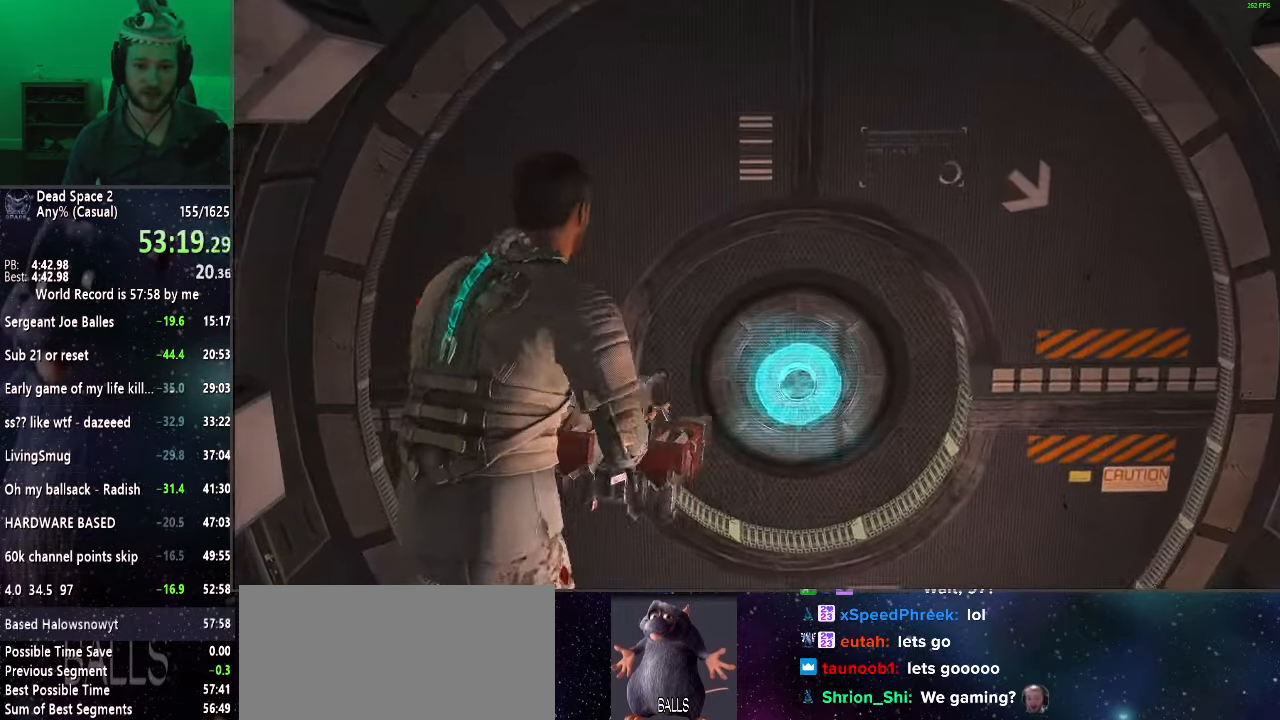
{"keys": [], "mouse": [], "events": [[33, "r", "down"], [83, "r", "up"]]}
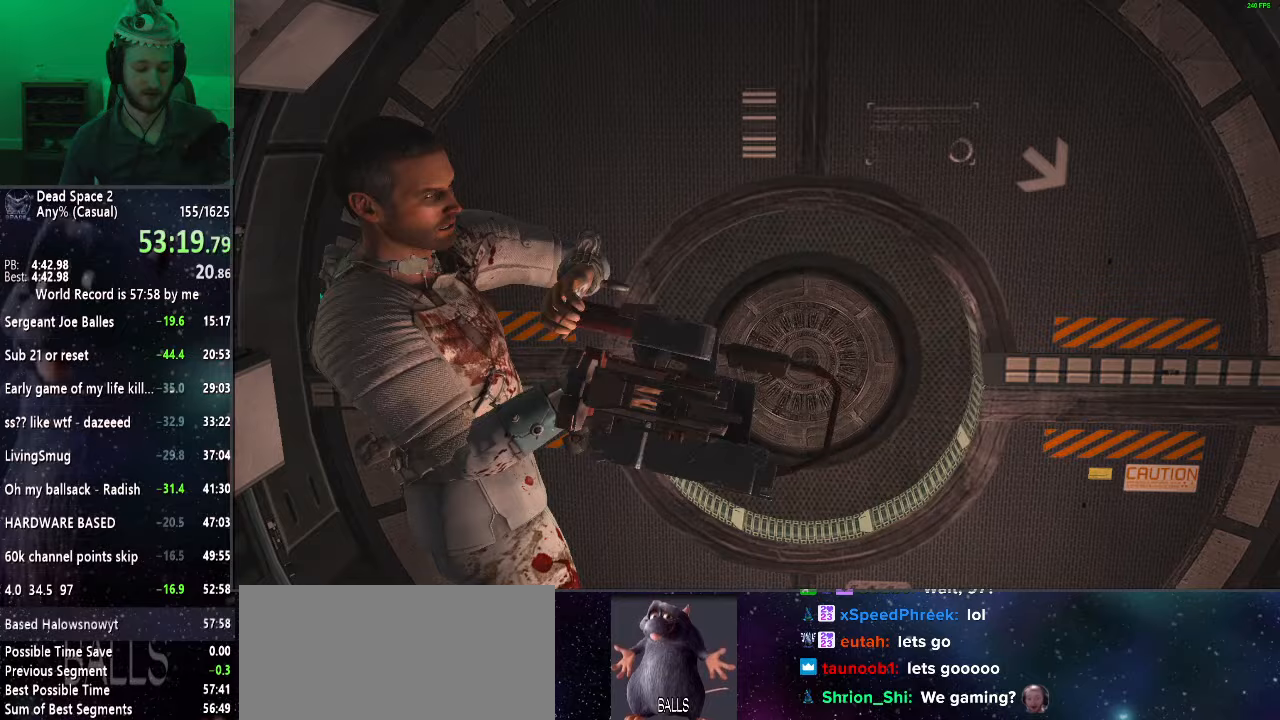
{"keys": [], "mouse": [], "events": []}
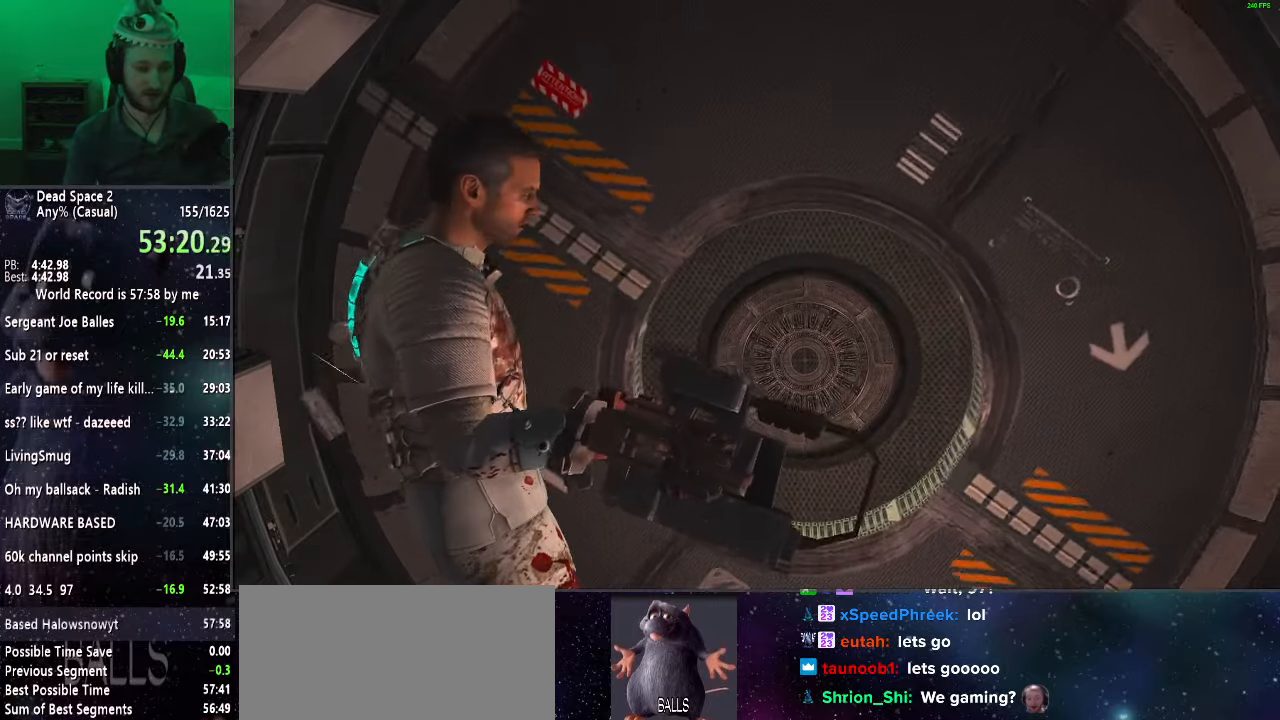
{"keys": ["w"], "mouse": [], "events": [[350, "w", "down"]]}
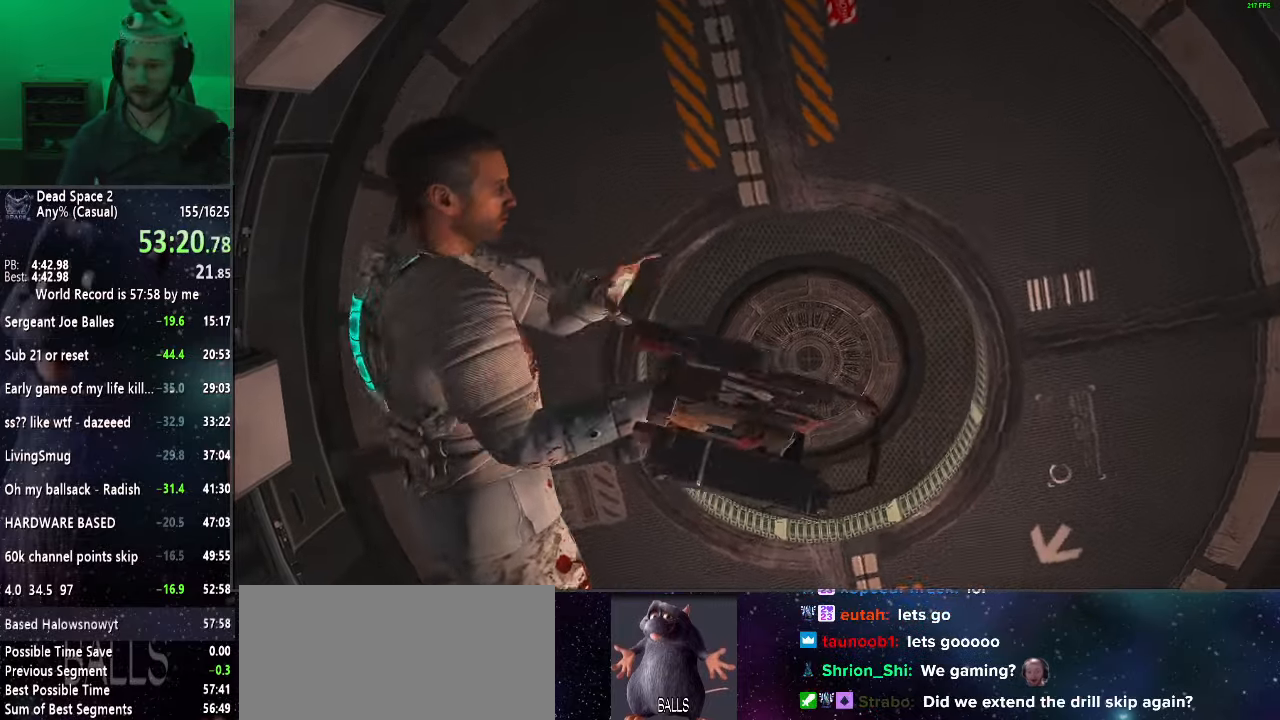
{"keys": ["shift", "w"], "mouse": [], "events": [[217, "shift", "down"]]}
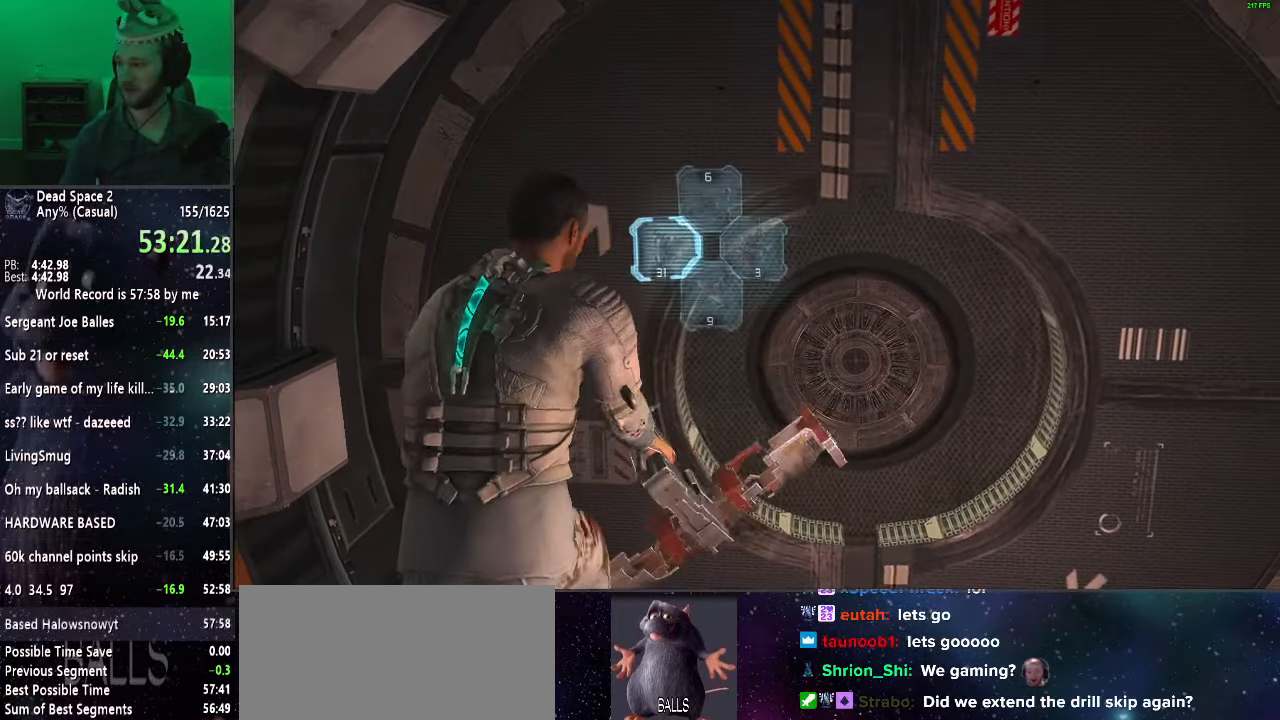
{"keys": ["shift", "w"], "mouse": [], "events": []}
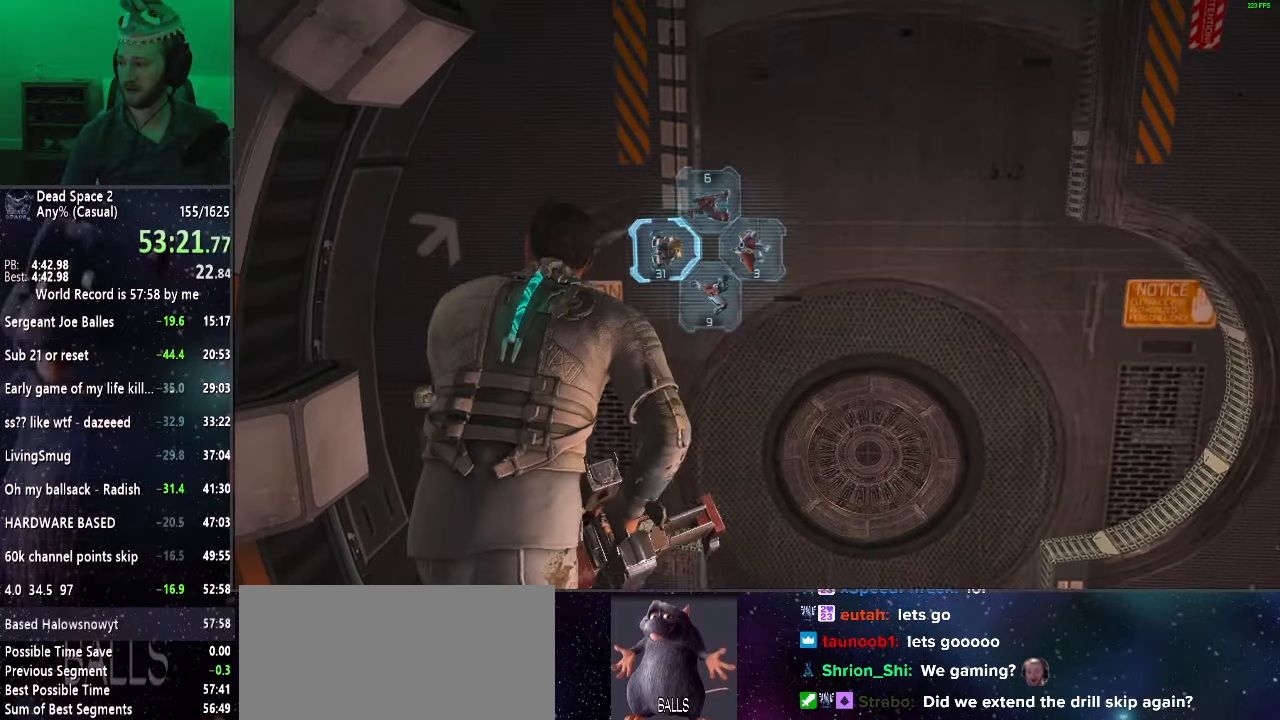
{"keys": ["shift", "w"], "mouse": [], "events": [[383, "r", "down"], [433, "r", "up"]]}
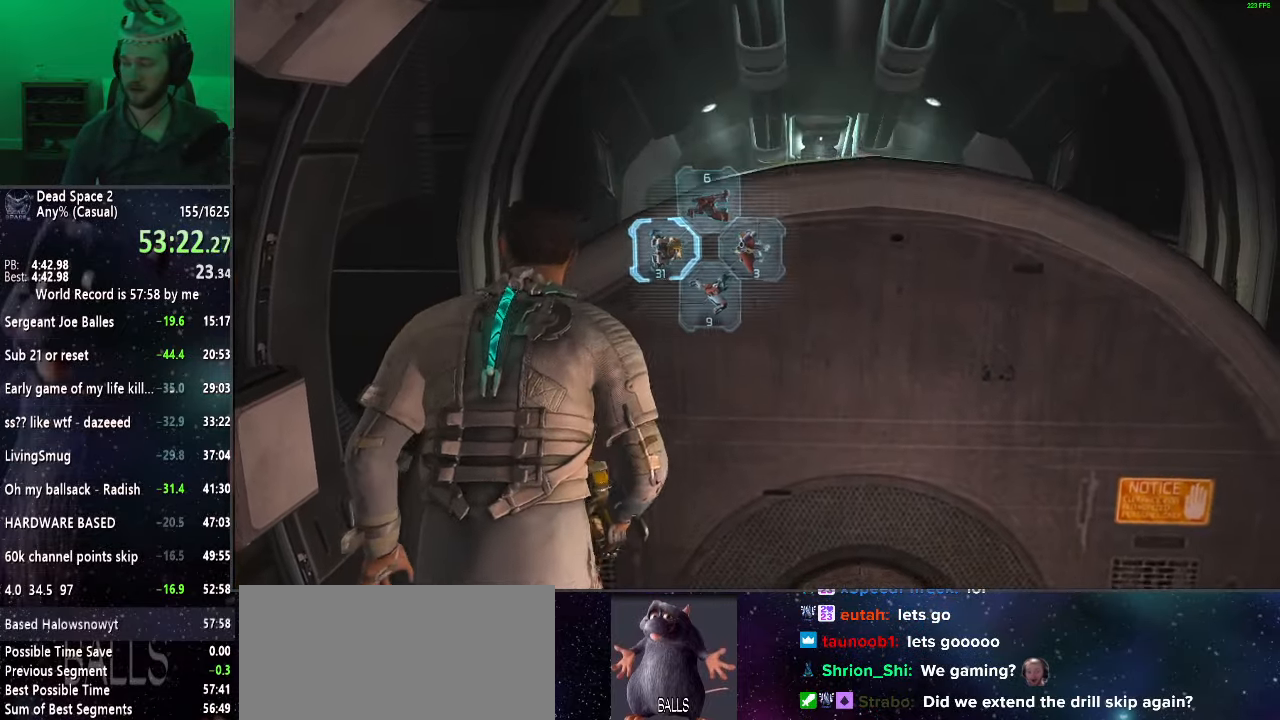
{"keys": ["shift", "w"], "mouse": [], "events": []}
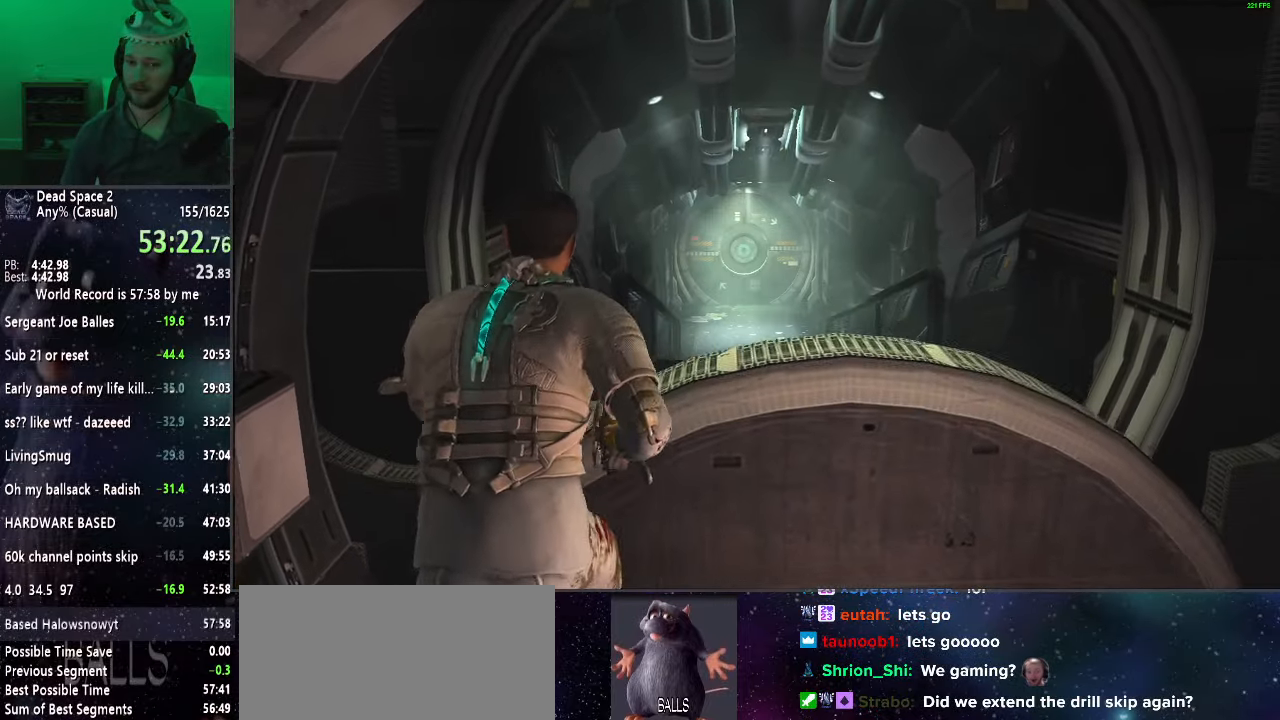
{"keys": ["shift", "w"], "mouse": [], "events": []}
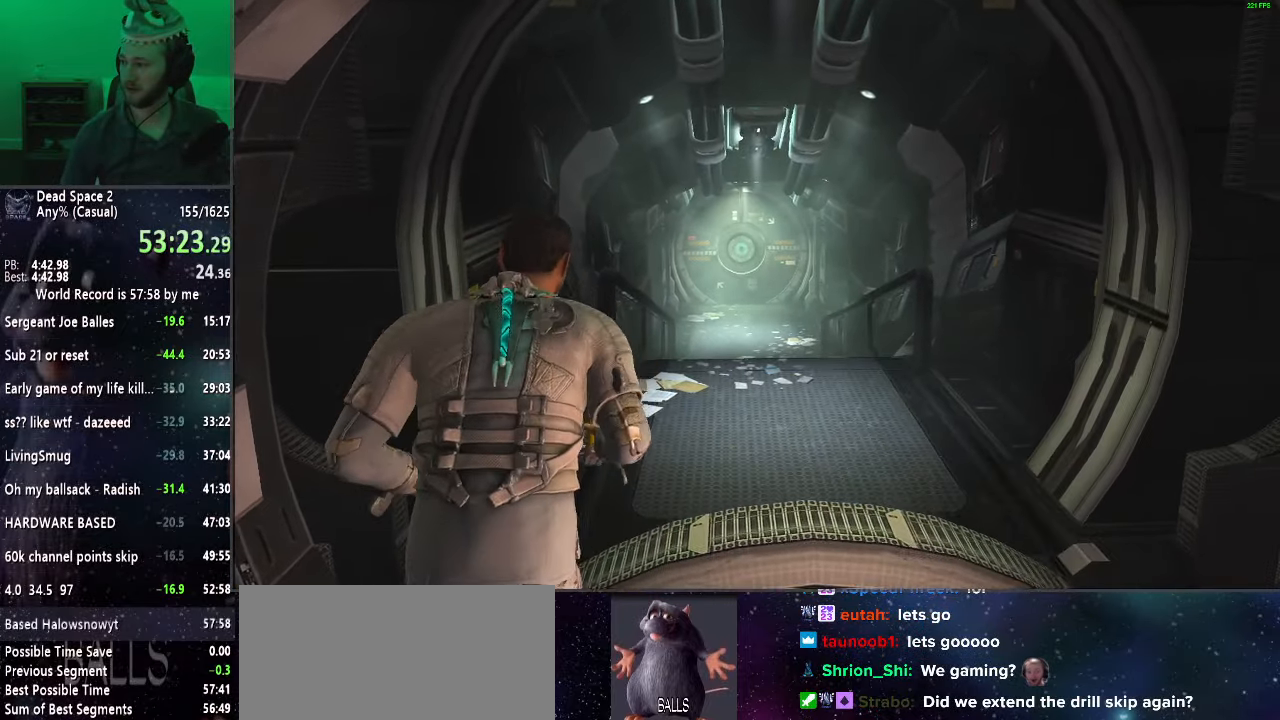
{"keys": ["shift", "w"], "mouse": [], "events": []}
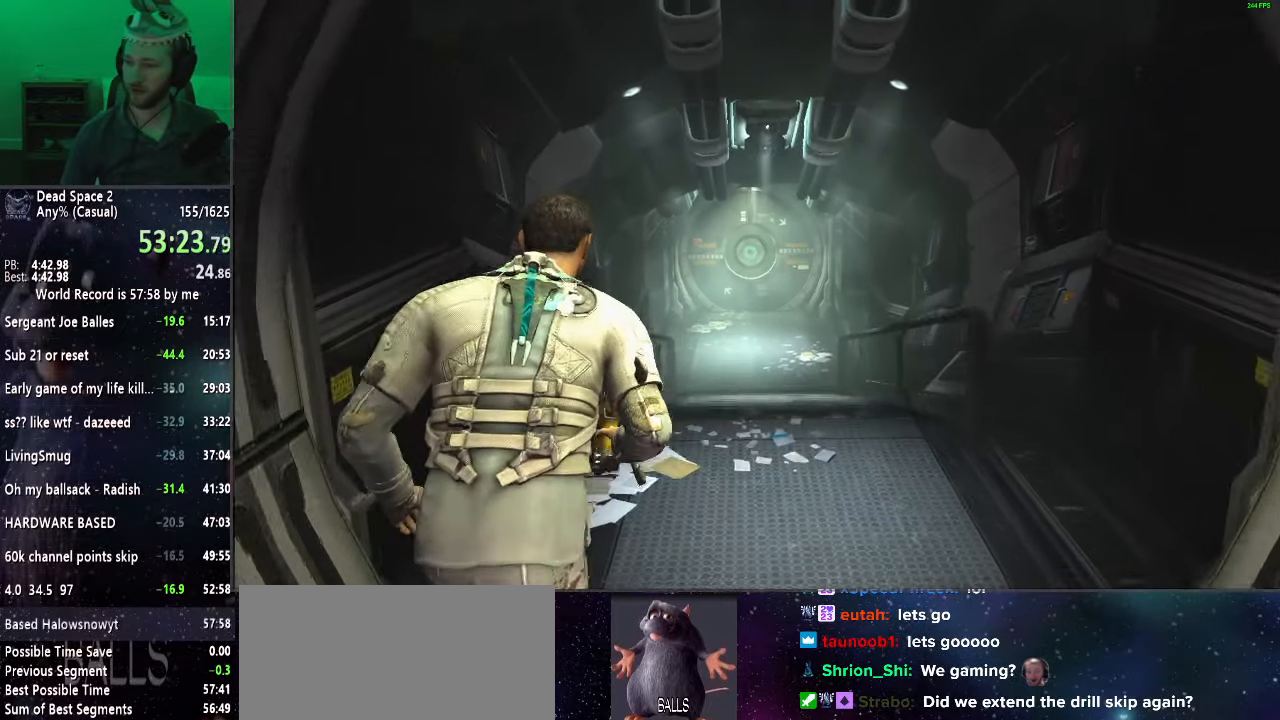
{"keys": ["shift", "w"], "mouse": [], "events": []}
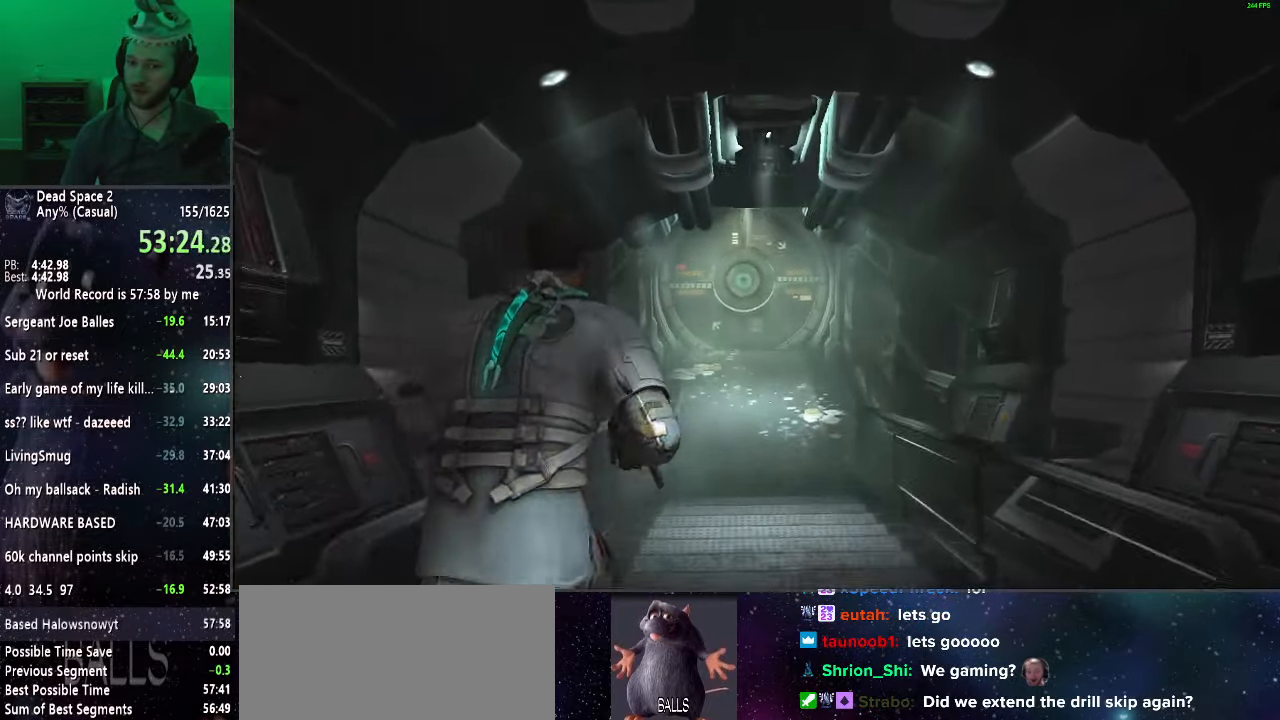
{"keys": ["shift", "w"], "mouse": [], "events": []}
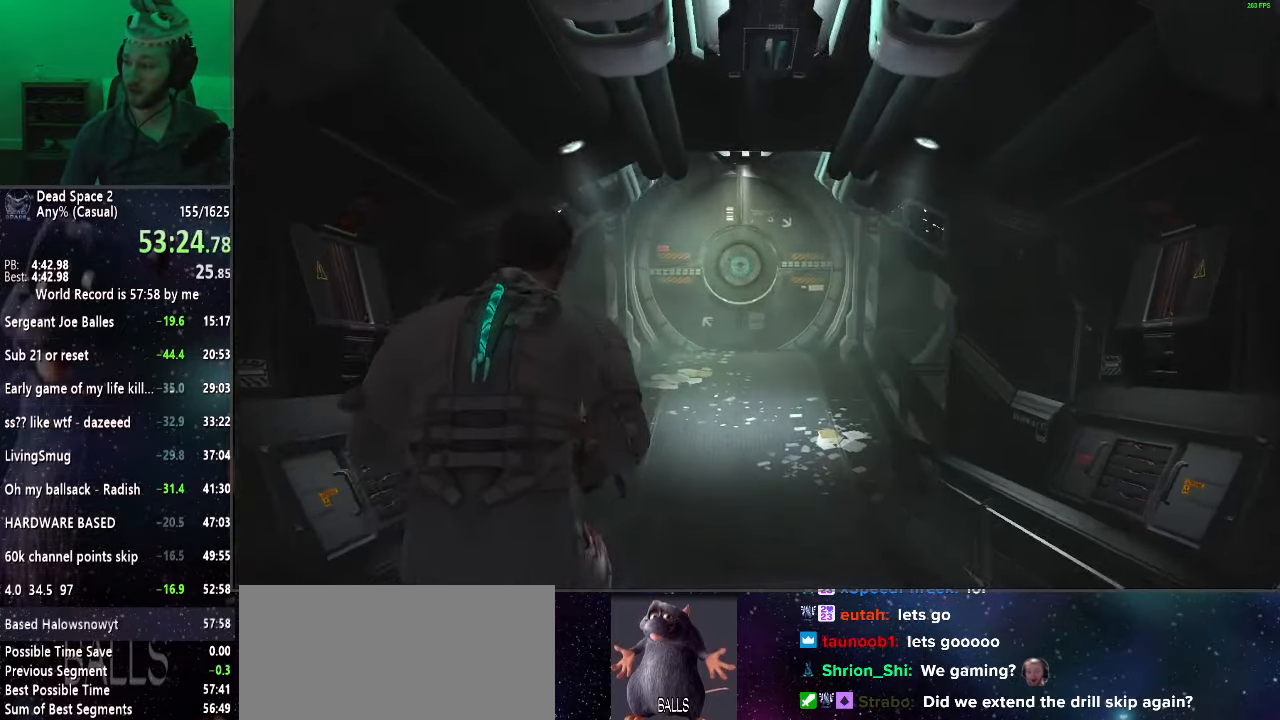
{"keys": ["shift", "w"], "mouse": ["wheel_up"], "events": [[117, "mouse_wheel_up", "down"], [200, "mouse_wheel_up", "up"], [383, "mouse_wheel_up", "down"]]}
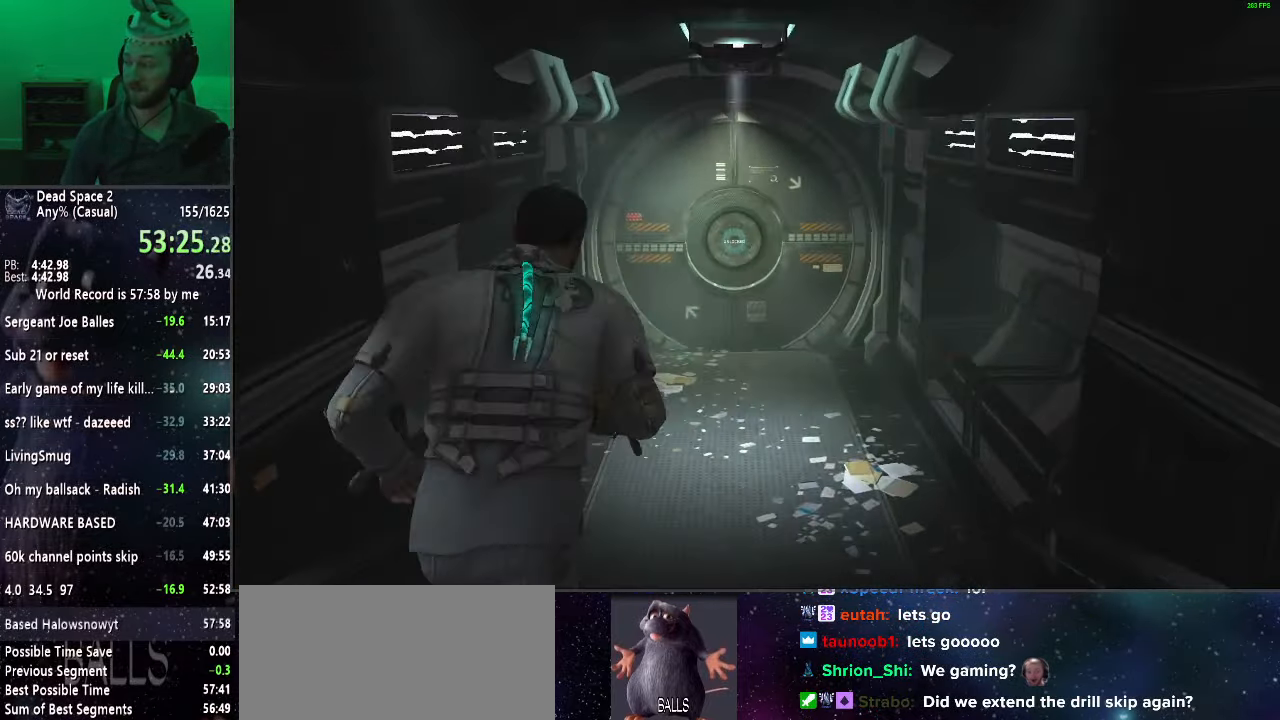
{"keys": ["shift", "w"], "mouse": [], "events": [[33, "mouse_wheel_up", "up"], [117, "mouse_wheel_up", "down"], [267, "mouse_wheel_up", "up"], [317, "mouse_wheel_up", "down"], [400, "mouse_wheel_up", "up"]]}